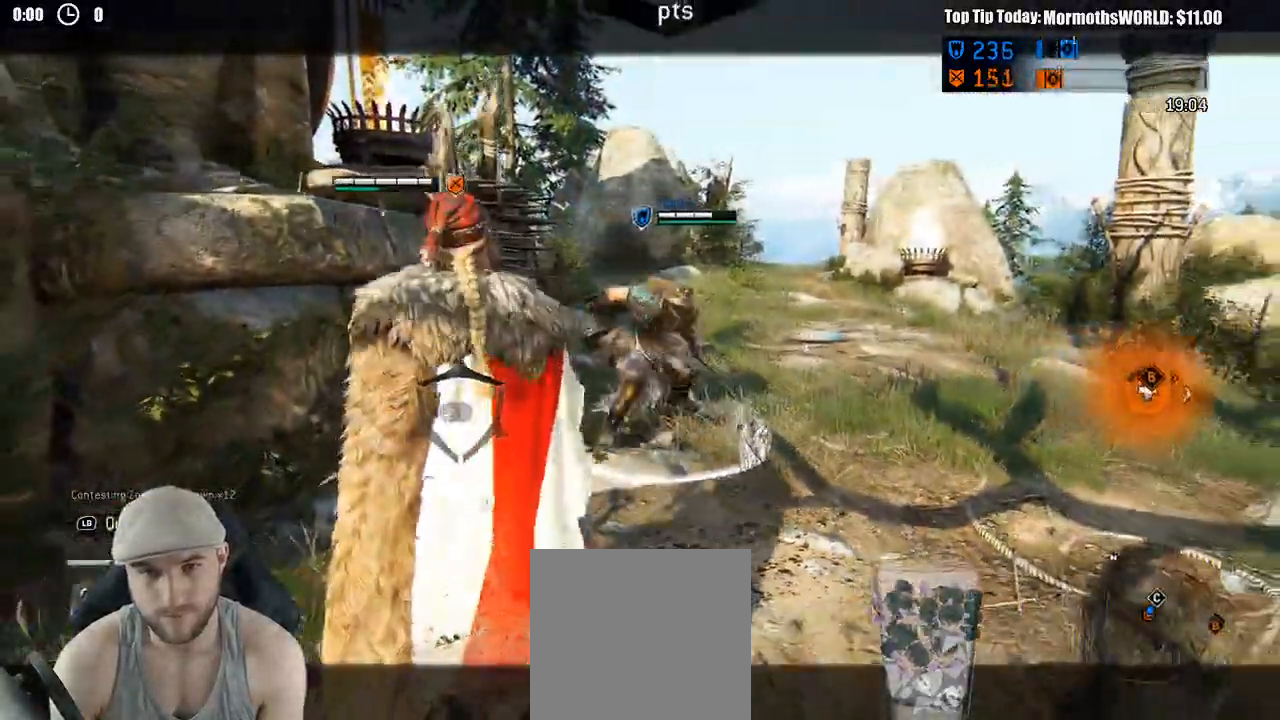
Gameplay with a controller (Xbox layout); each line is a JSON object with the inputs held at the frame after it. "events" lists button and stick changes between this image and that frame as [ms after this image, input, new state], when the widget could be followed in between. Not read: SELECT.
{"buttons": ["B", "L2", "L3"], "left_stick": "down-right", "right_stick": "left", "events": [[50, "right_stick", "left"], [83, "L3", "down"], [417, "B", "down"]]}
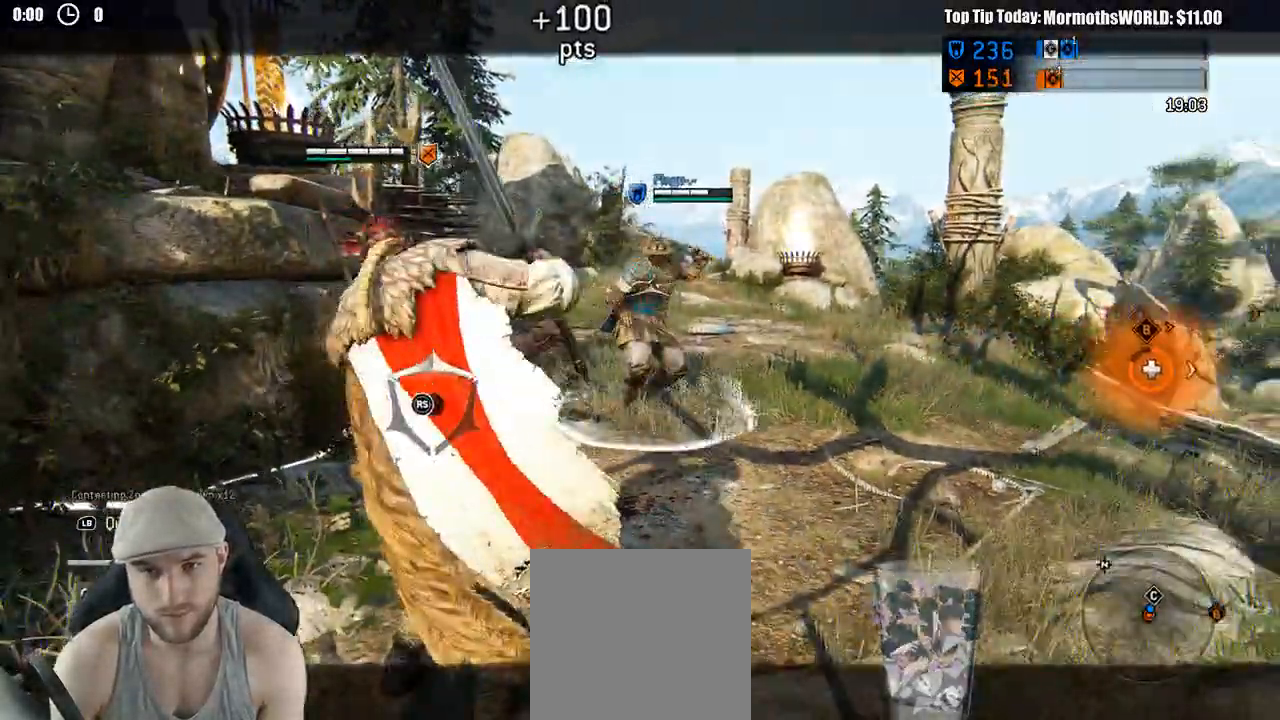
{"buttons": ["L2"], "left_stick": "left", "right_stick": "up-left"}
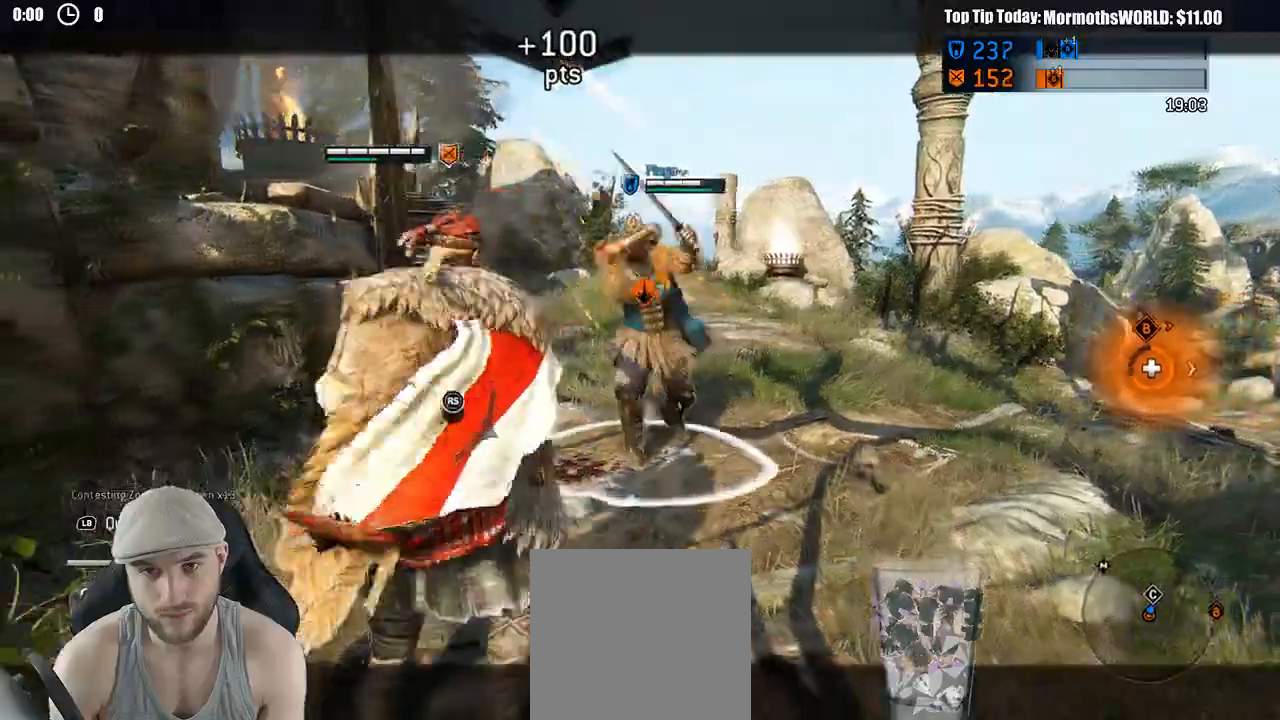
{"buttons": ["L2"], "left_stick": "left", "right_stick": "center", "events": [[100, "right_stick", "up"], [267, "right_stick", "center"]]}
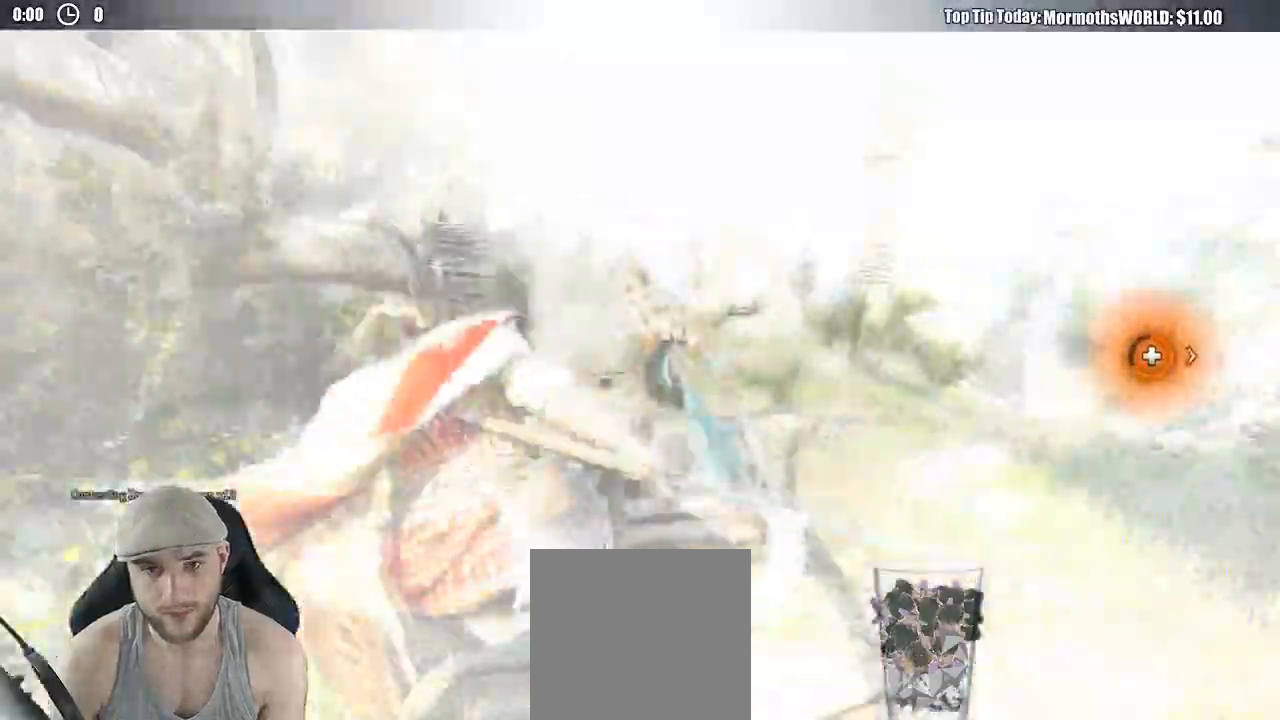
{"buttons": ["L2"], "left_stick": "right", "right_stick": "left", "events": [[17, "left_stick", "down-right"], [100, "left_stick", "right"], [250, "right_stick", "left"]]}
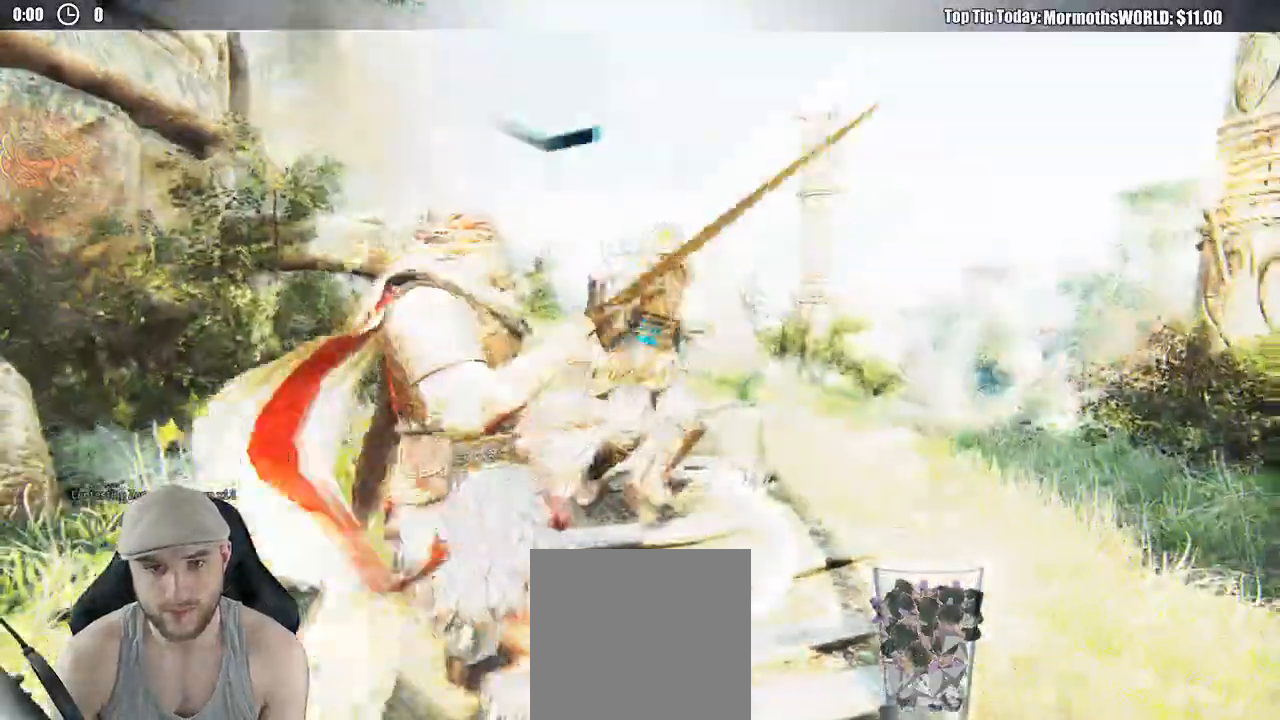
{"buttons": ["L2", "R2", "R3"], "left_stick": "right", "right_stick": "right", "events": [[117, "right_stick", "center"], [300, "R3", "down"], [317, "right_stick", "right"], [383, "R2", "down"]]}
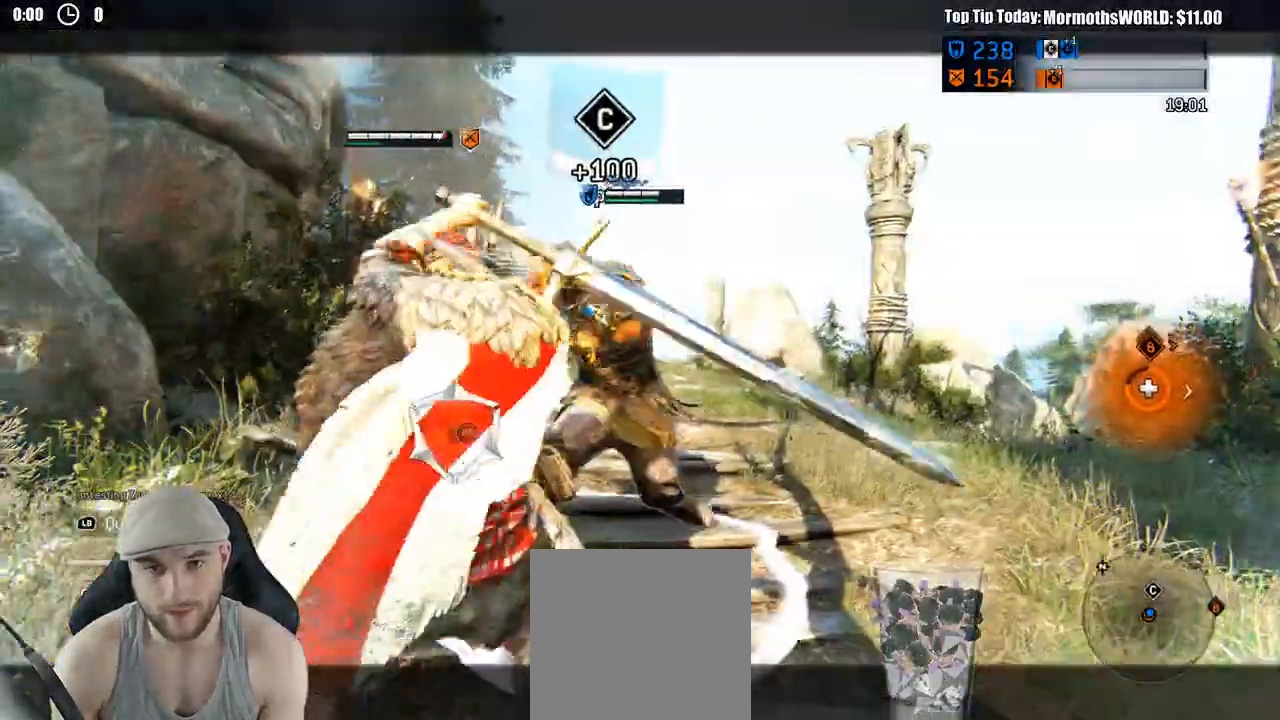
{"buttons": ["L2", "R3"], "left_stick": "up", "right_stick": "right", "events": [[67, "R2", "up"], [67, "left_stick", "up-right"], [183, "left_stick", "up"]]}
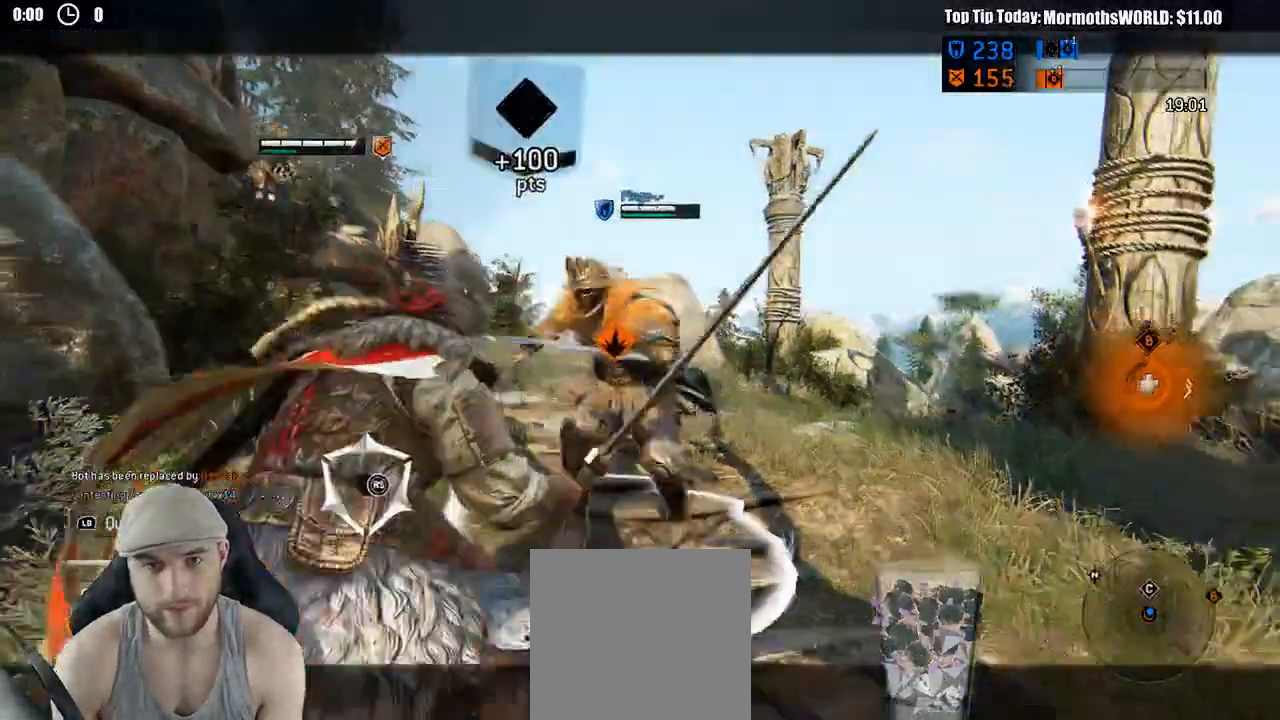
{"buttons": ["A", "L2"], "left_stick": "right", "right_stick": "center"}
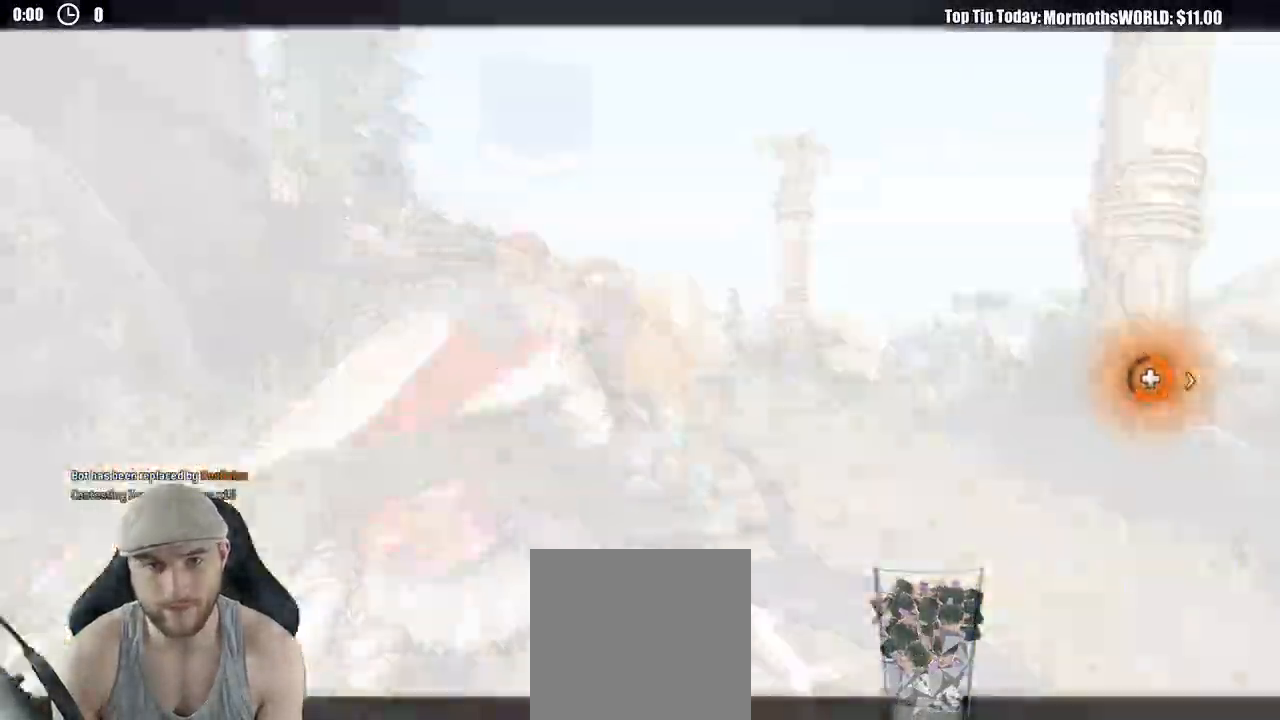
{"buttons": ["L2", "L3"], "left_stick": "right", "right_stick": "center", "events": [[17, "R1", "down"], [150, "R1", "up"], [183, "left_stick", "center"], [300, "L3", "down"], [300, "left_stick", "down-right"], [367, "left_stick", "right"], [483, "A", "up"]]}
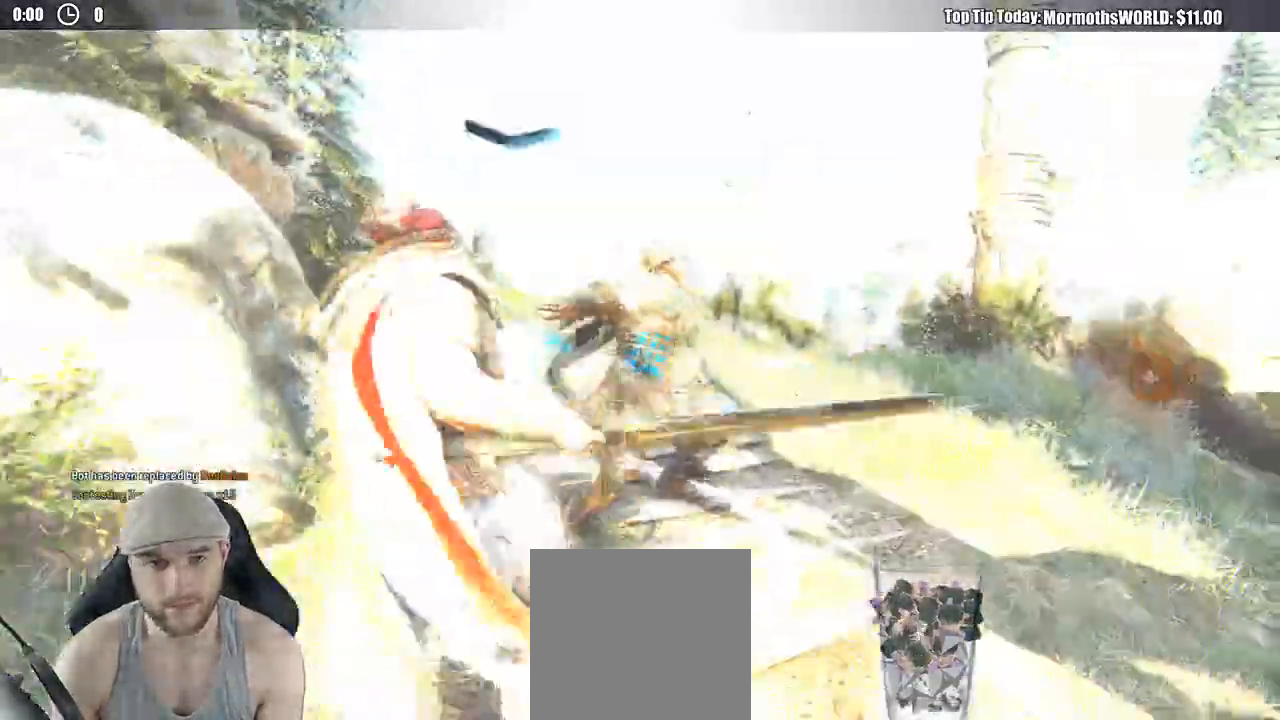
{"buttons": ["L2"], "left_stick": "right", "right_stick": "up-right", "events": [[17, "right_stick", "left"], [67, "A", "down"], [167, "A", "up"], [283, "A", "down"], [350, "B", "down"], [383, "A", "up"], [400, "B", "up"], [400, "L3", "up"], [433, "right_stick", "up-right"]]}
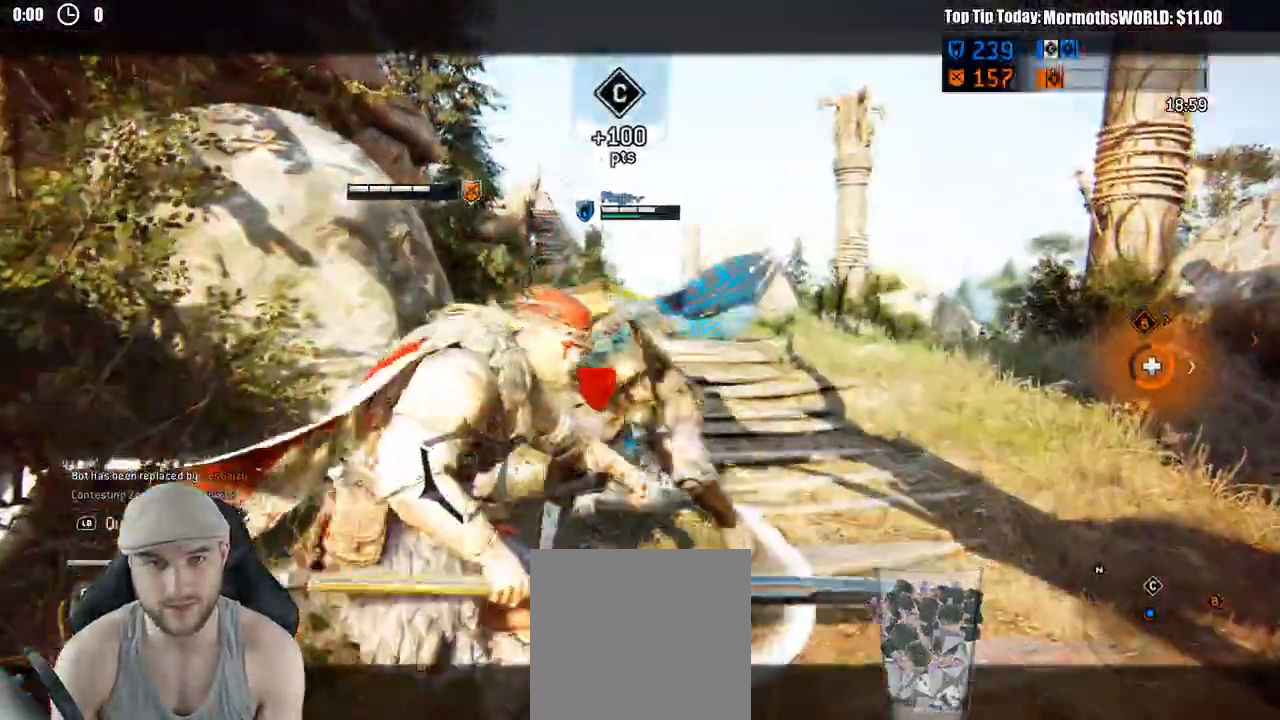
{"buttons": ["X", "L2"], "left_stick": "right", "right_stick": "center", "events": [[467, "X", "down"], [483, "right_stick", "center"]]}